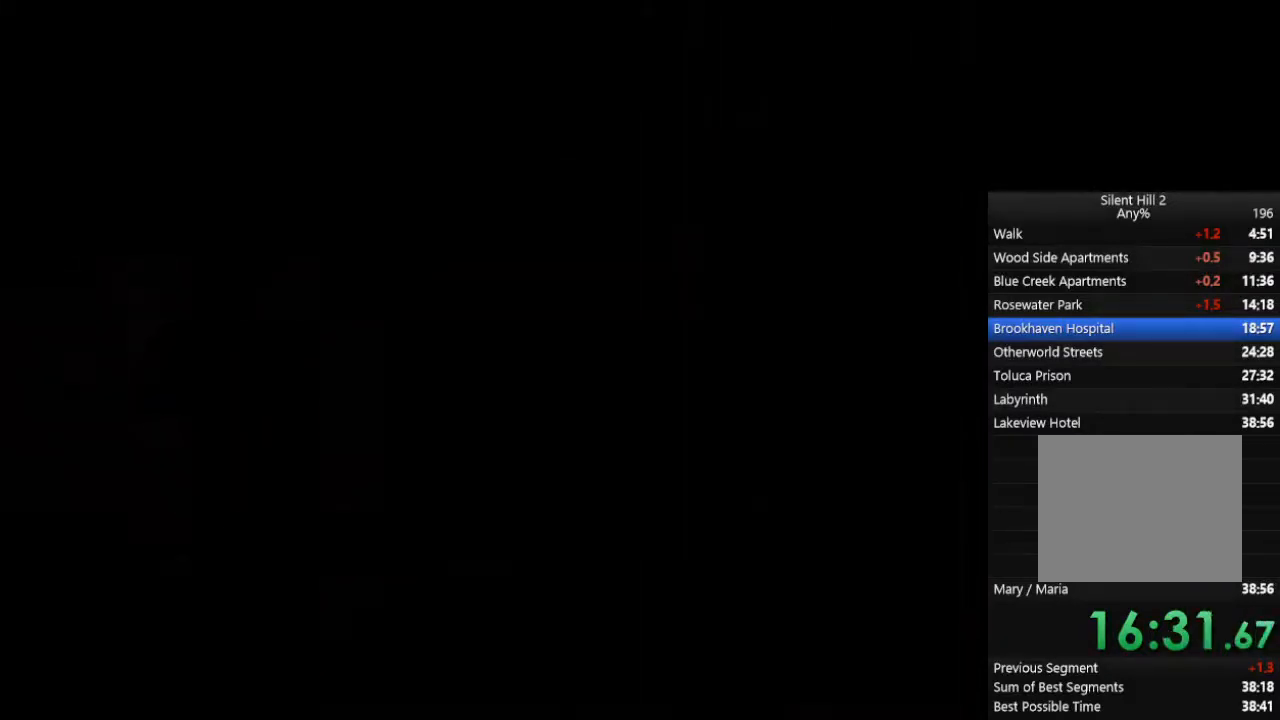
Gameplay with a controller (PlayStation layout); each line is a JSON object with the inputs held at the frame after it. "events" lists button and stick changes between this image and that frame as [ms after this image, input, new state], when the widget could be followed in between. Not read: L2 R3.
{"buttons": ["CROSS", "CIRCLE"], "left_stick": "up-right", "right_stick": "center", "events": [[333, "CROSS", "down"], [433, "CROSS", "up"], [500, "CROSS", "down"]]}
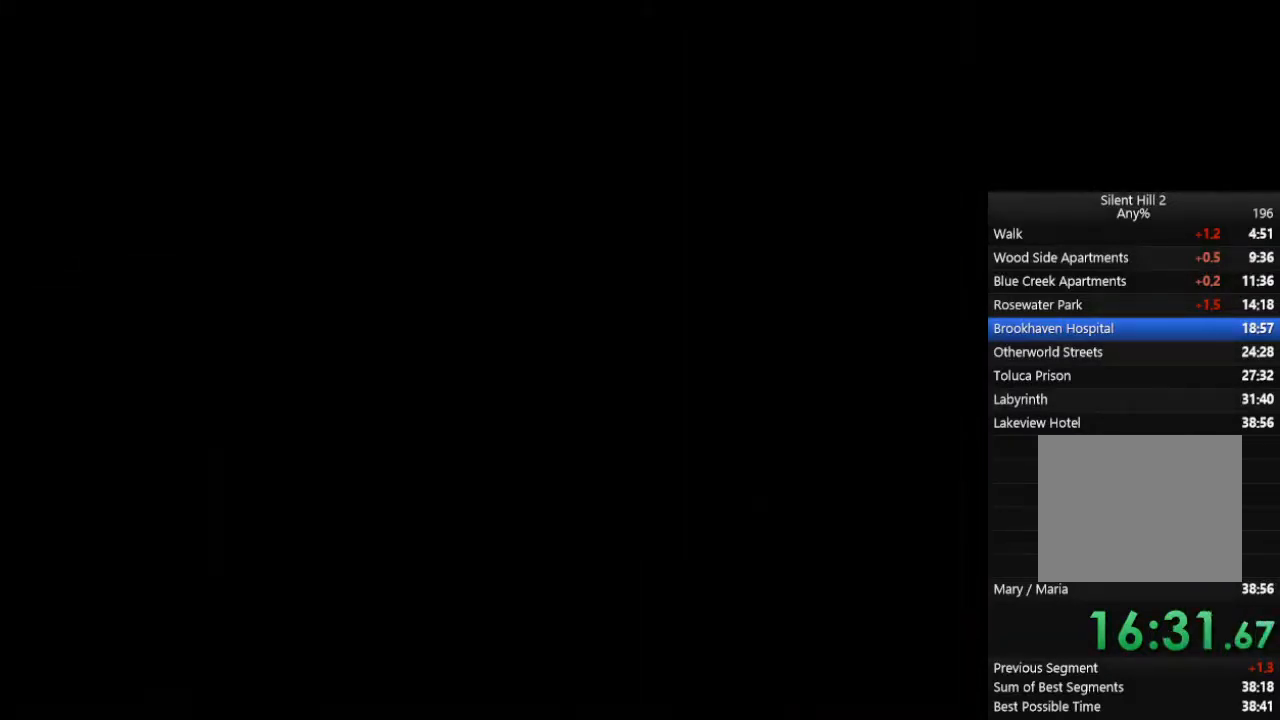
{"buttons": ["CROSS", "CIRCLE"], "left_stick": "up-right", "right_stick": "center", "events": [[33, "CROSS", "up"], [167, "CROSS", "down"], [233, "CROSS", "up"], [267, "CROSS", "down"], [300, "CROSS", "up"], [367, "CROSS", "down"], [400, "CROSS", "up"], [467, "CROSS", "down"]]}
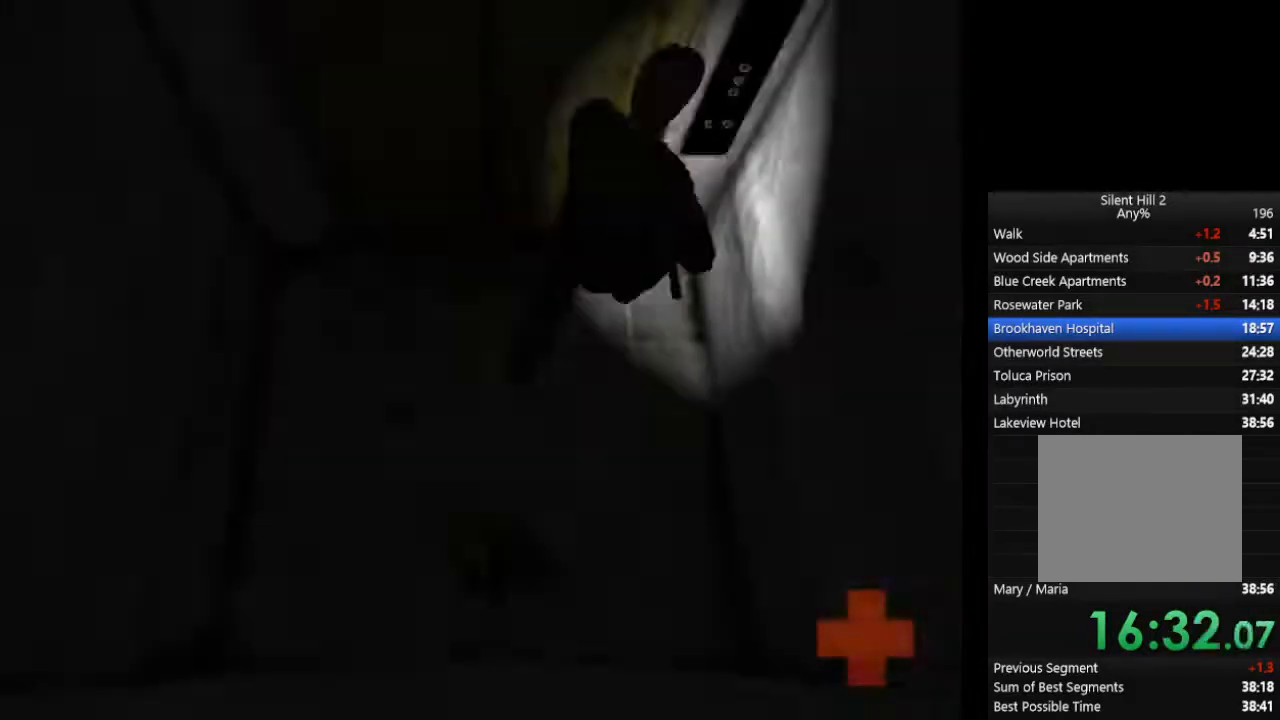
{"buttons": [], "left_stick": "up", "right_stick": "center", "events": [[33, "CROSS", "up"], [100, "CROSS", "down"], [133, "CROSS", "up"], [167, "CROSS", "down"], [233, "CROSS", "up"], [467, "CIRCLE", "up"], [467, "left_stick", "up"]]}
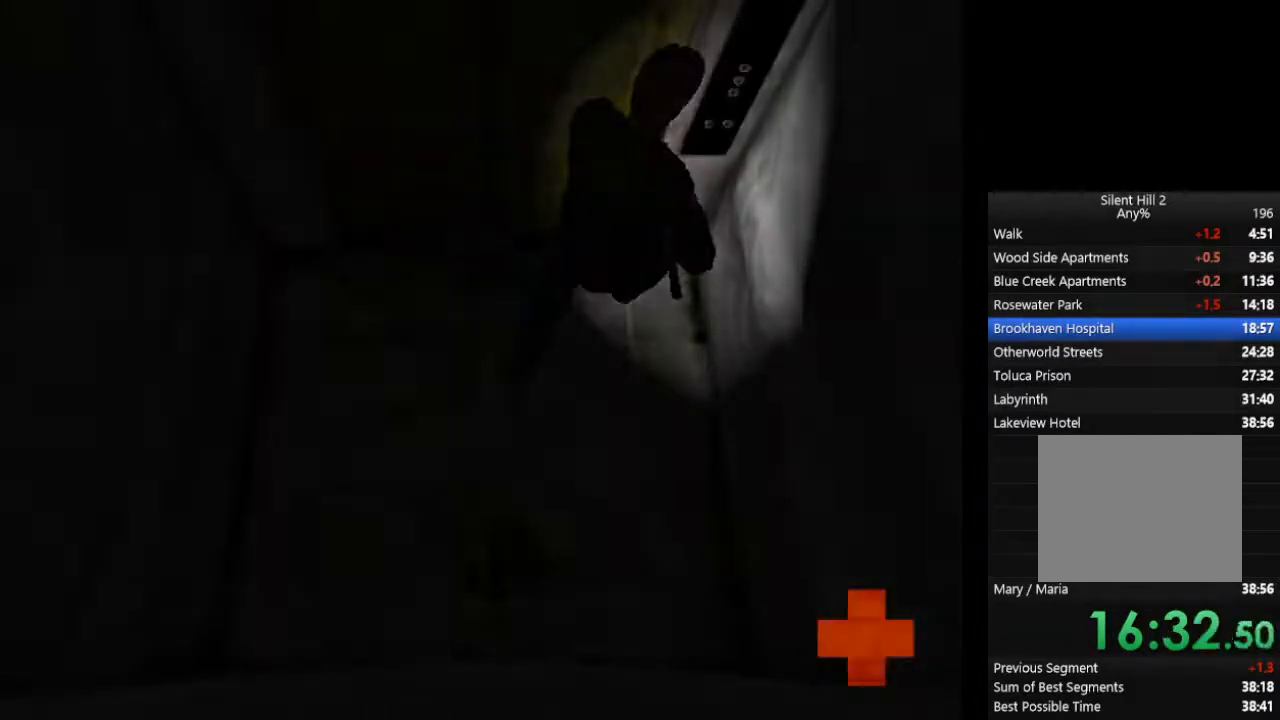
{"buttons": [], "left_stick": "up", "right_stick": "center", "events": []}
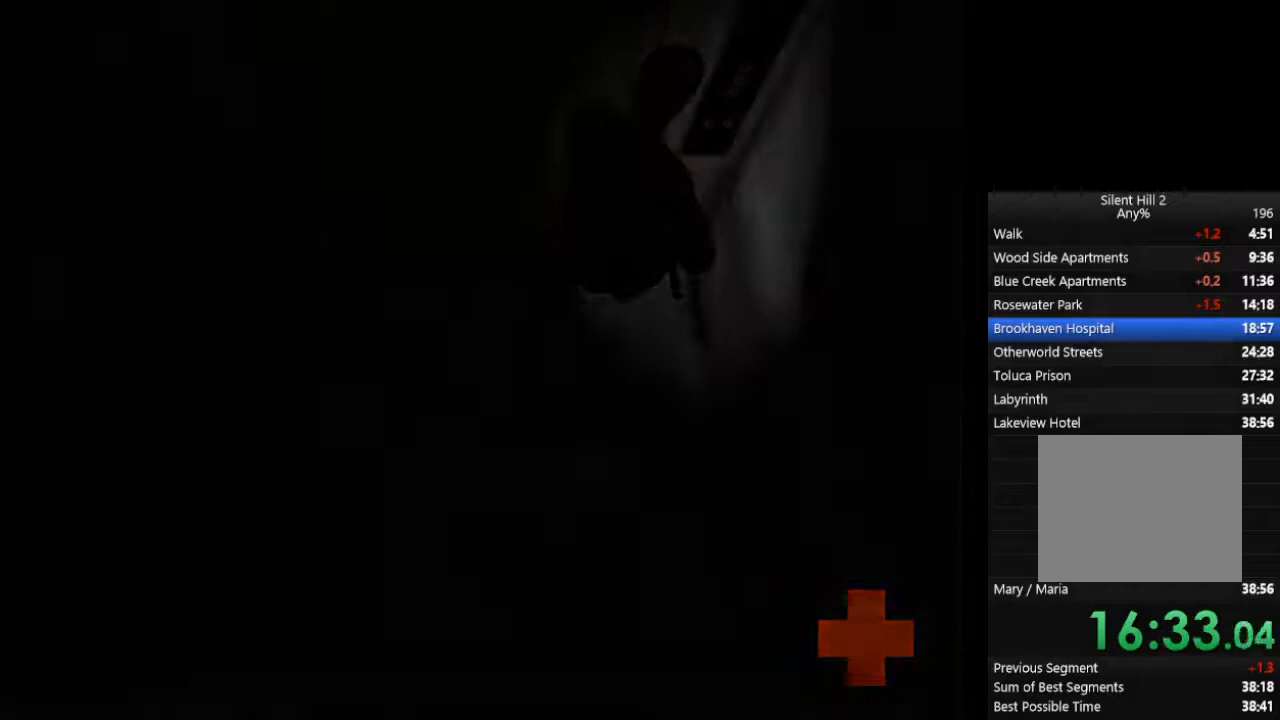
{"buttons": [], "left_stick": "center", "right_stick": "center", "events": [[33, "left_stick", "center"]]}
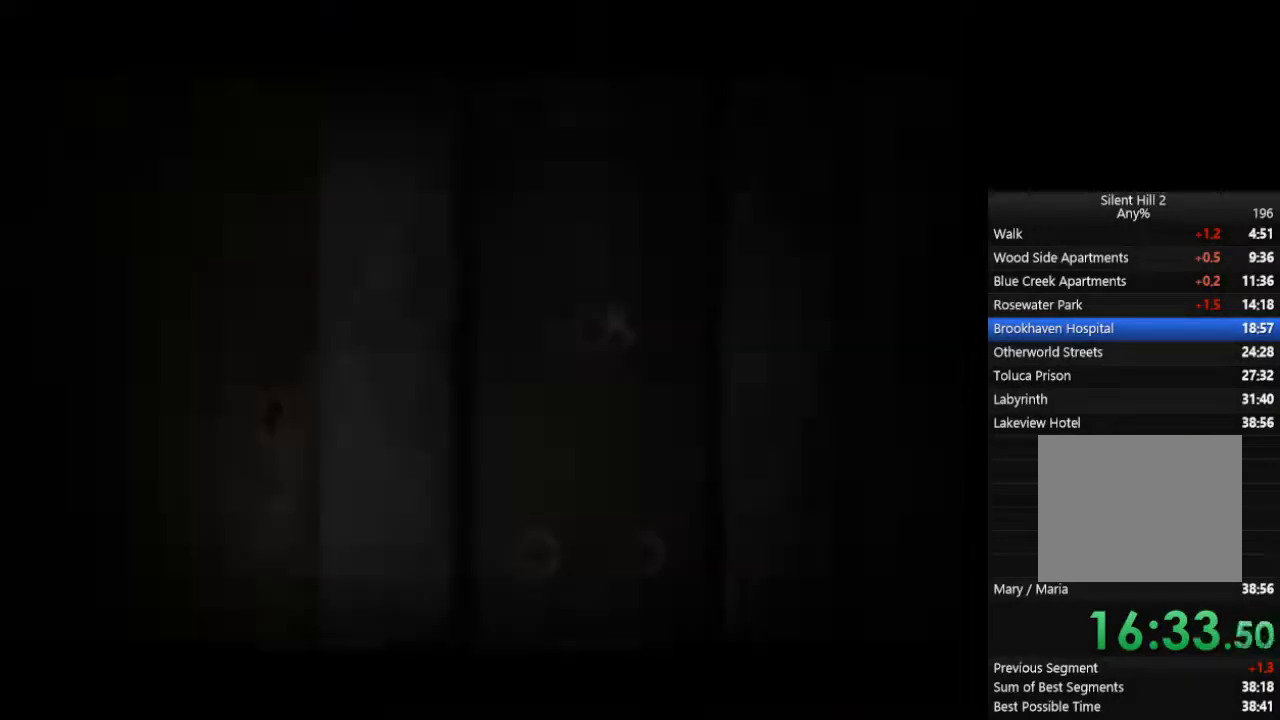
{"buttons": [], "left_stick": "center", "right_stick": "center", "events": [[100, "CROSS", "down"], [200, "CROSS", "up"], [267, "CROSS", "down"], [300, "CROSS", "up"], [367, "CROSS", "down"], [400, "CROSS", "up"], [433, "CROSS", "down"], [500, "CROSS", "up"]]}
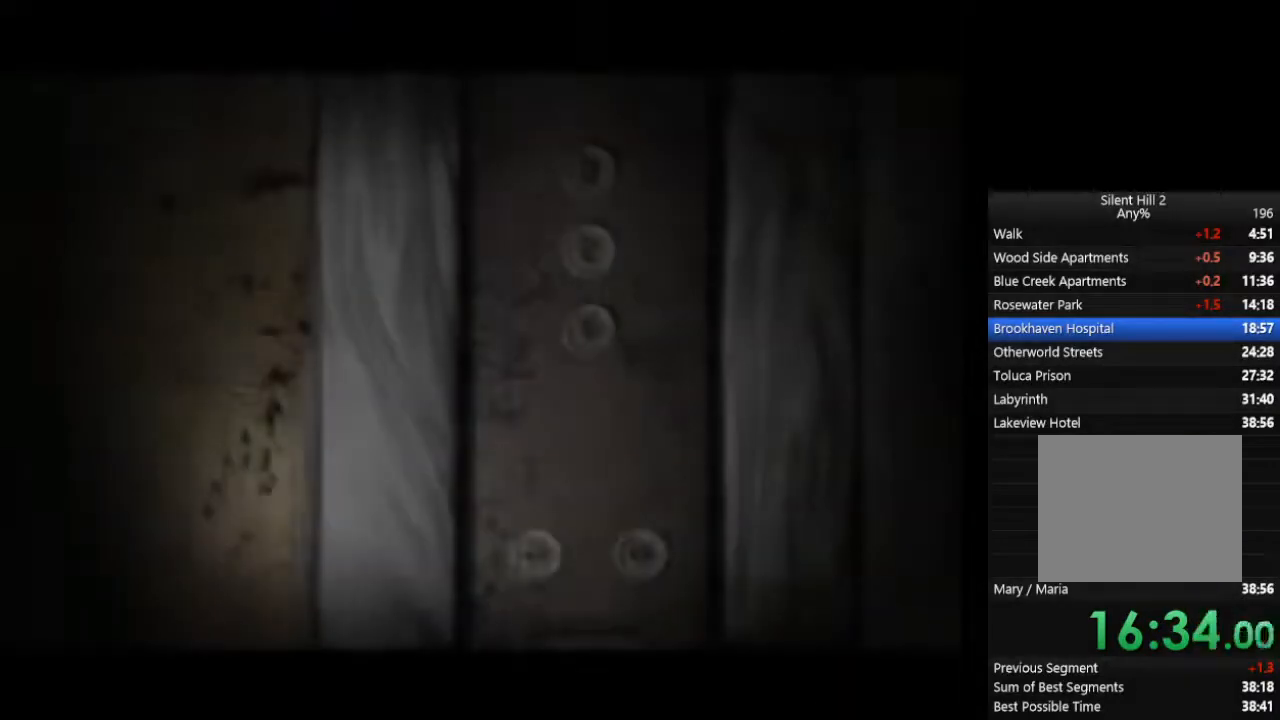
{"buttons": [], "left_stick": "center", "right_stick": "center", "events": [[133, "L1", "down"], [200, "L1", "up"], [300, "L1", "down"], [367, "L1", "up"]]}
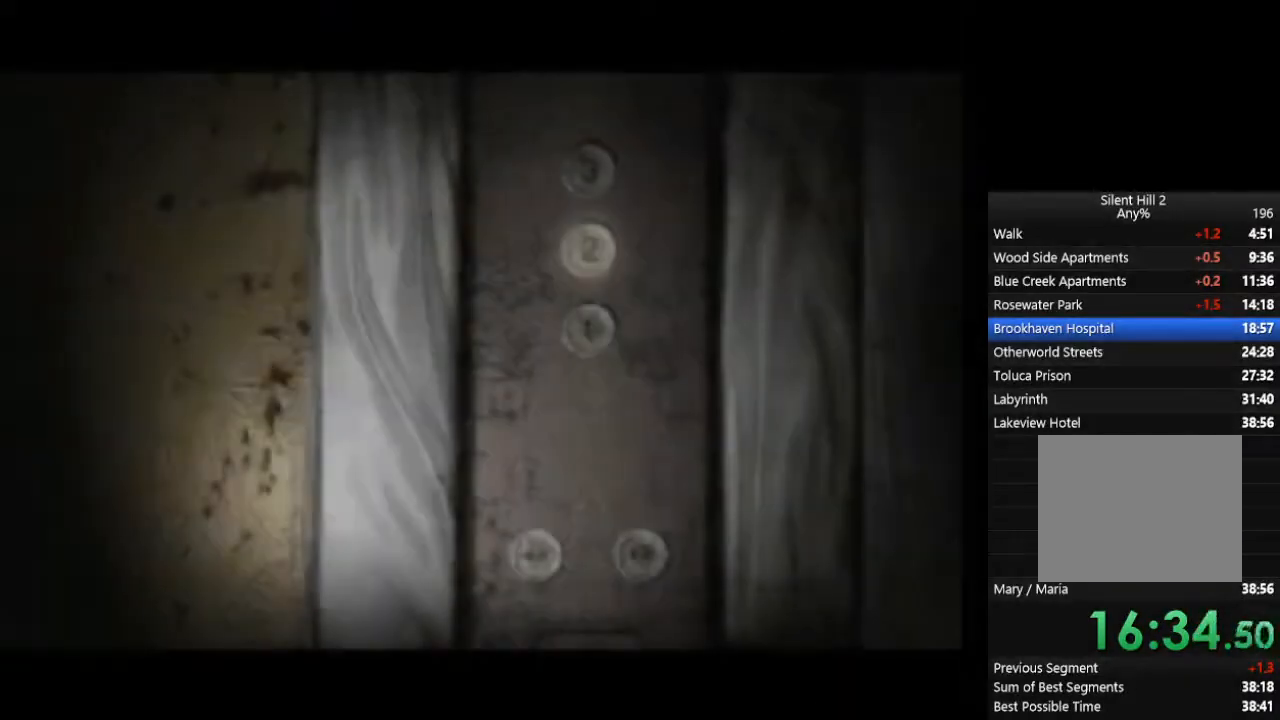
{"buttons": [], "left_stick": "center", "right_stick": "center", "events": []}
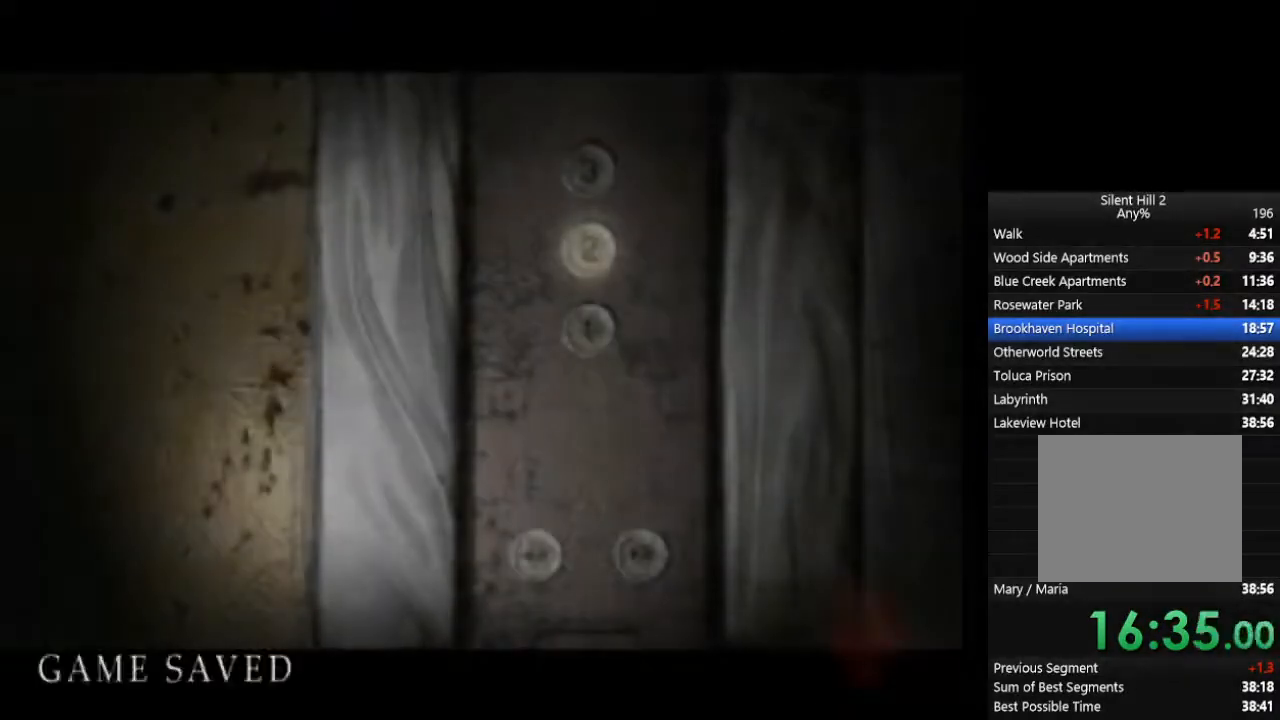
{"buttons": [], "left_stick": "center", "right_stick": "center", "events": []}
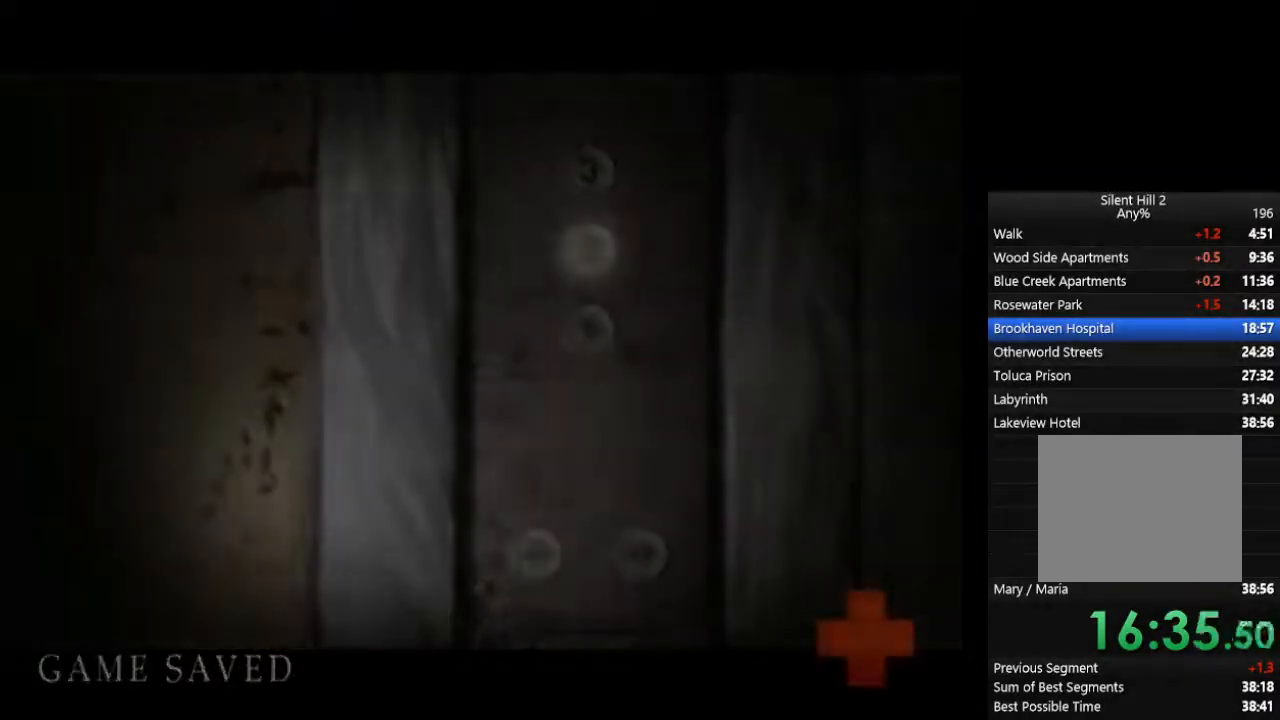
{"buttons": [], "left_stick": "center", "right_stick": "center", "events": []}
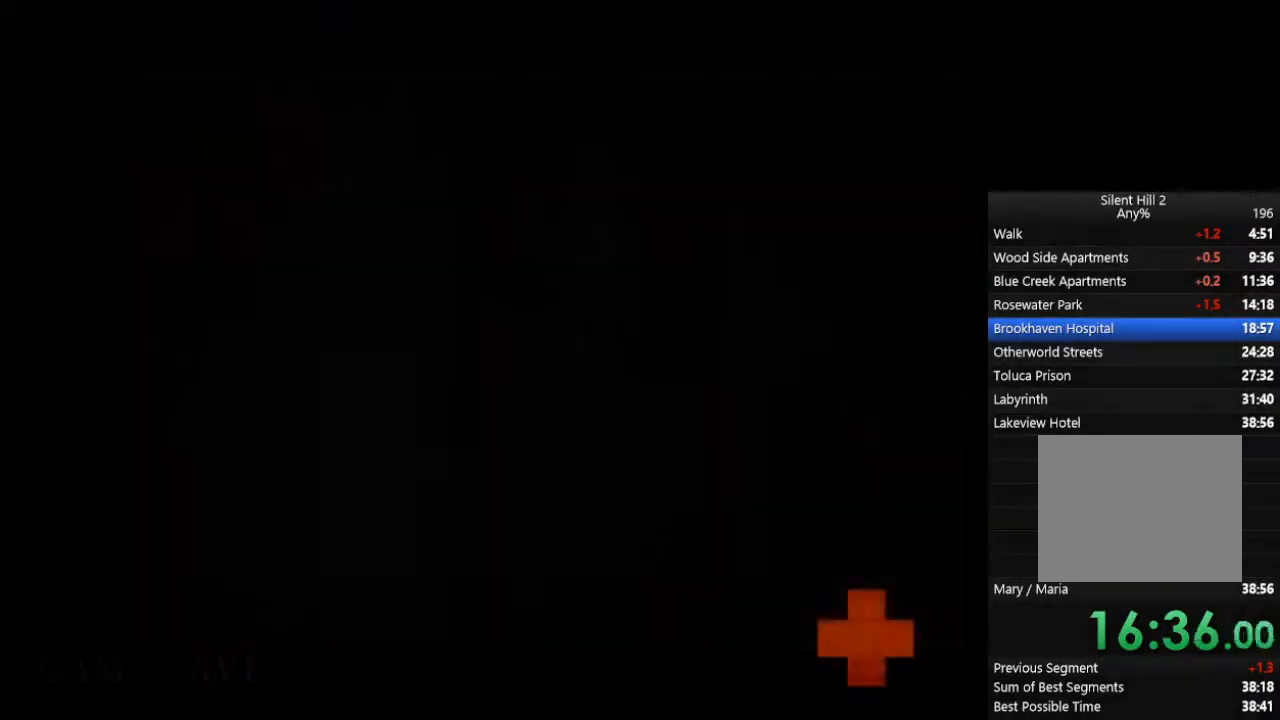
{"buttons": [], "left_stick": "center", "right_stick": "center", "events": []}
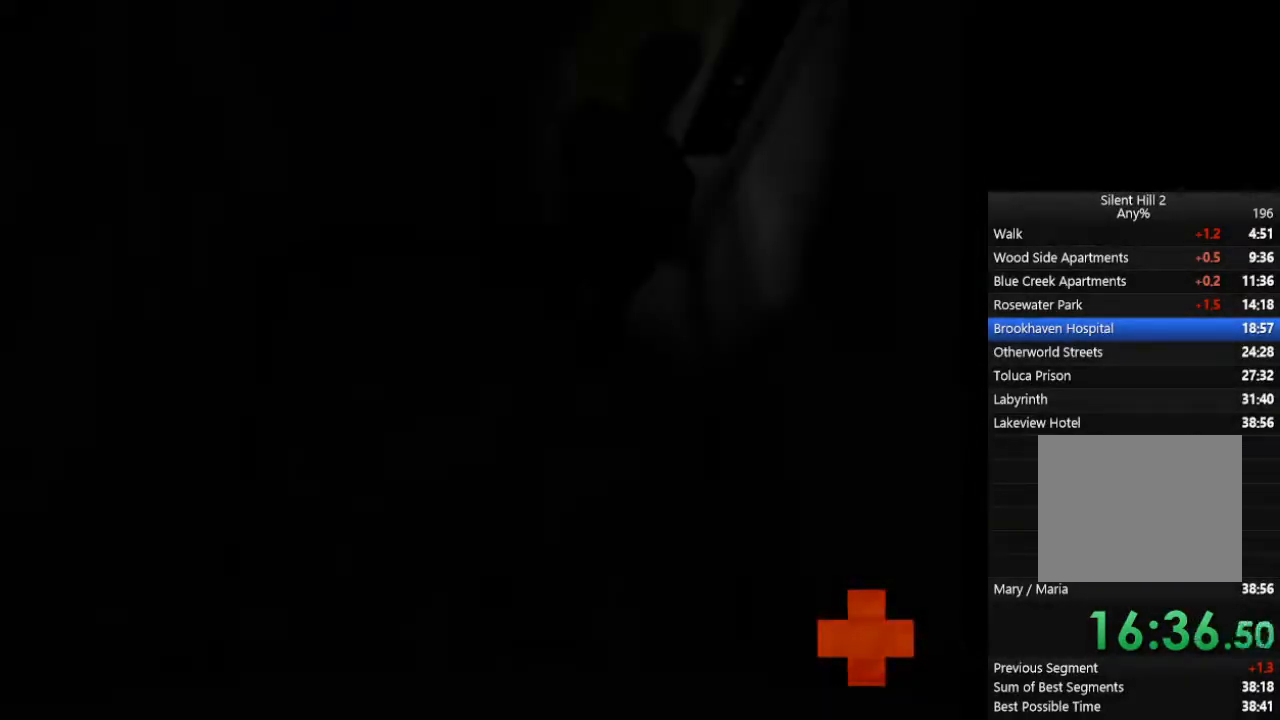
{"buttons": [], "left_stick": "center", "right_stick": "center", "events": []}
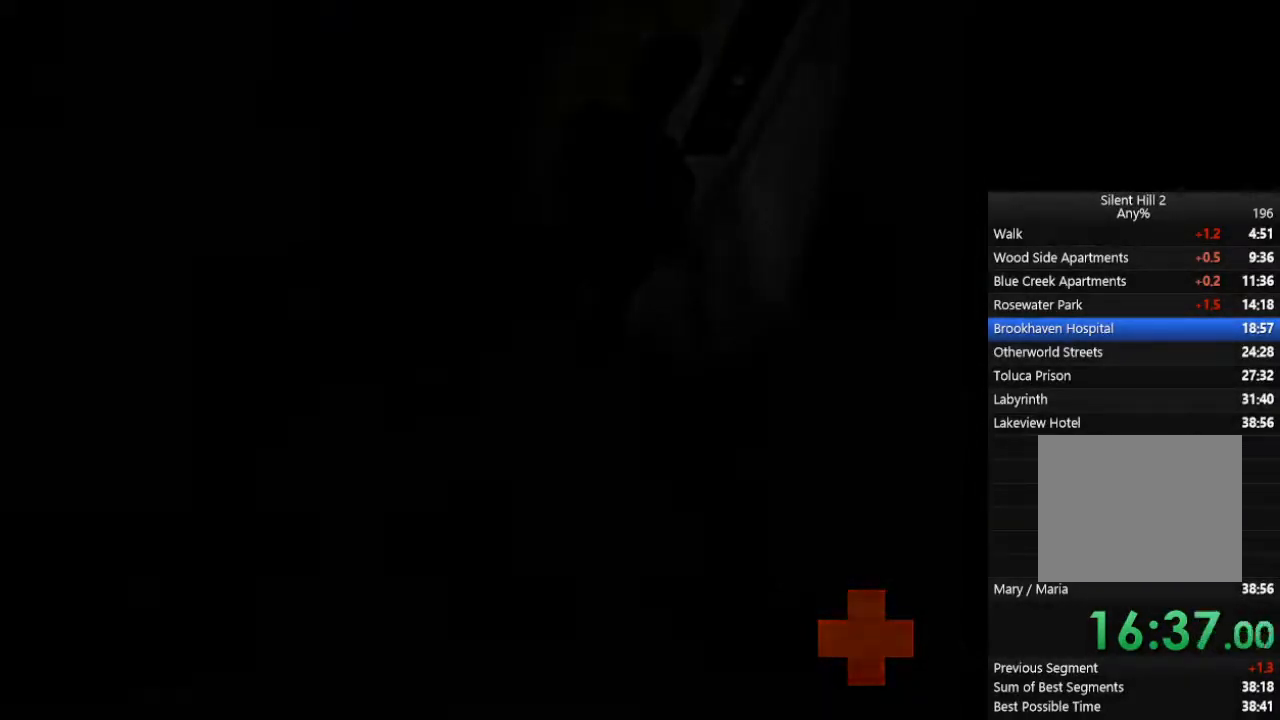
{"buttons": [], "left_stick": "center", "right_stick": "center", "events": []}
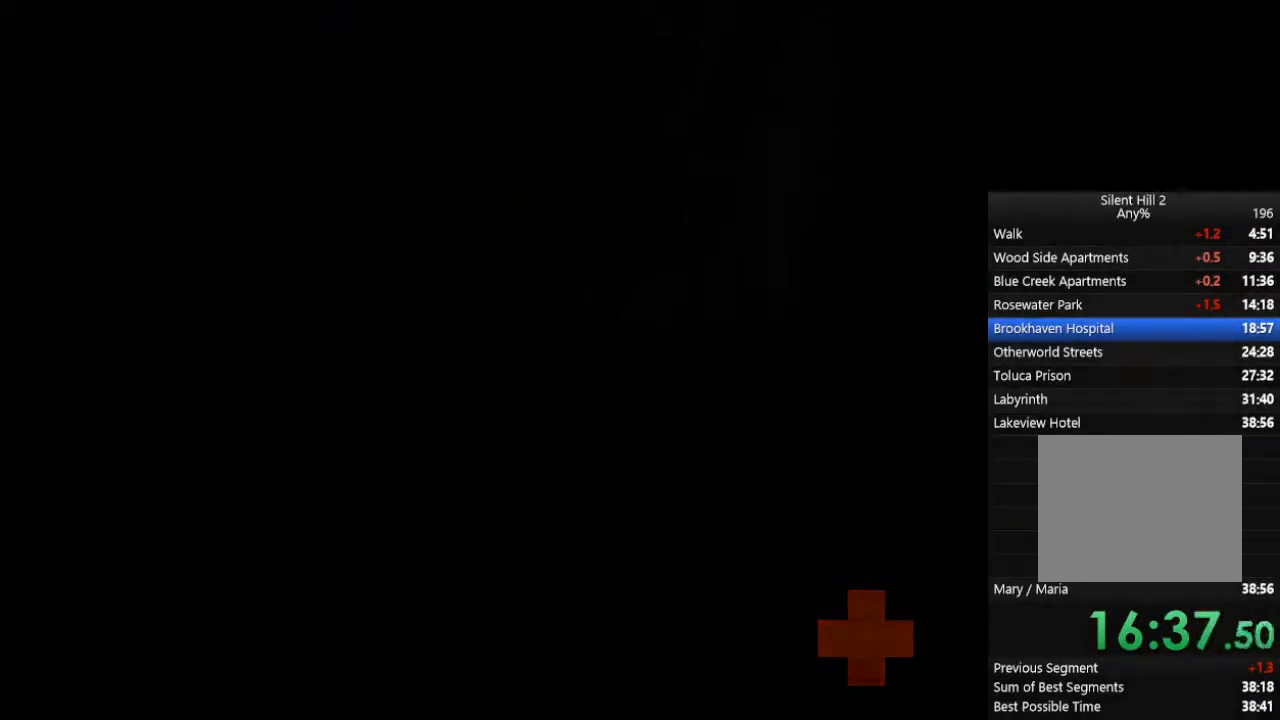
{"buttons": [], "left_stick": "center", "right_stick": "center", "events": []}
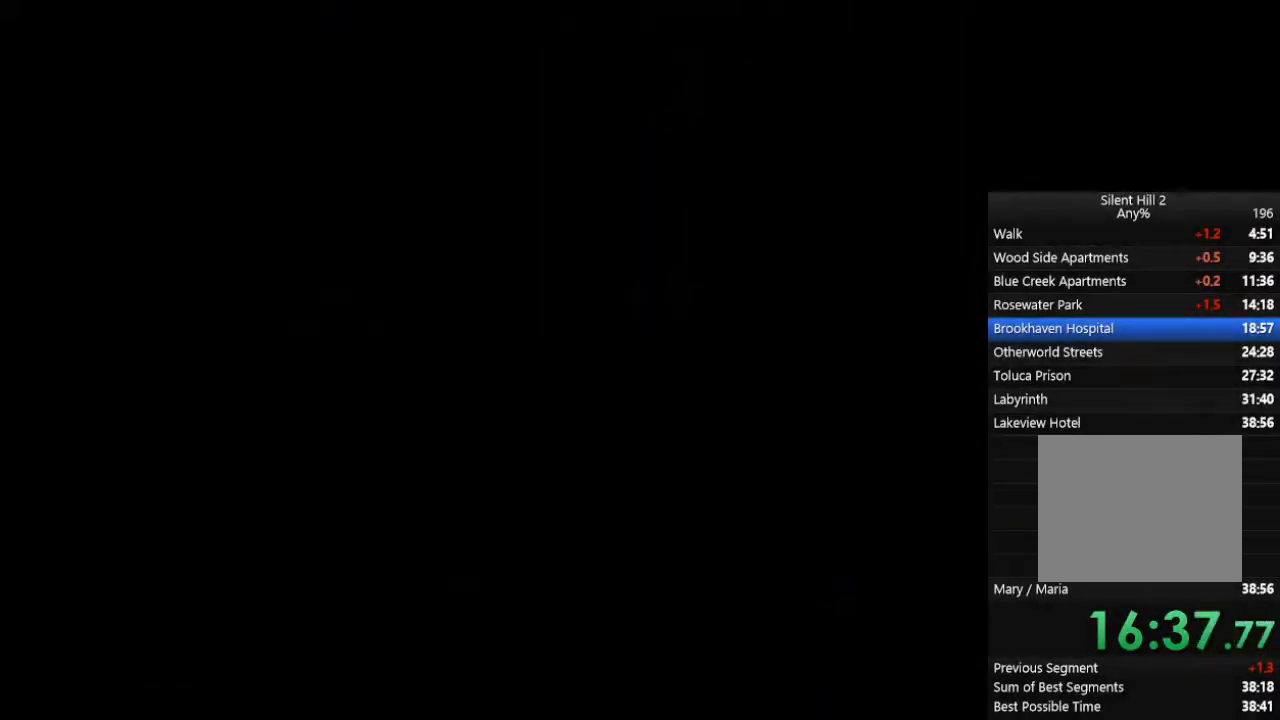
{"buttons": [], "left_stick": "center", "right_stick": "center", "events": []}
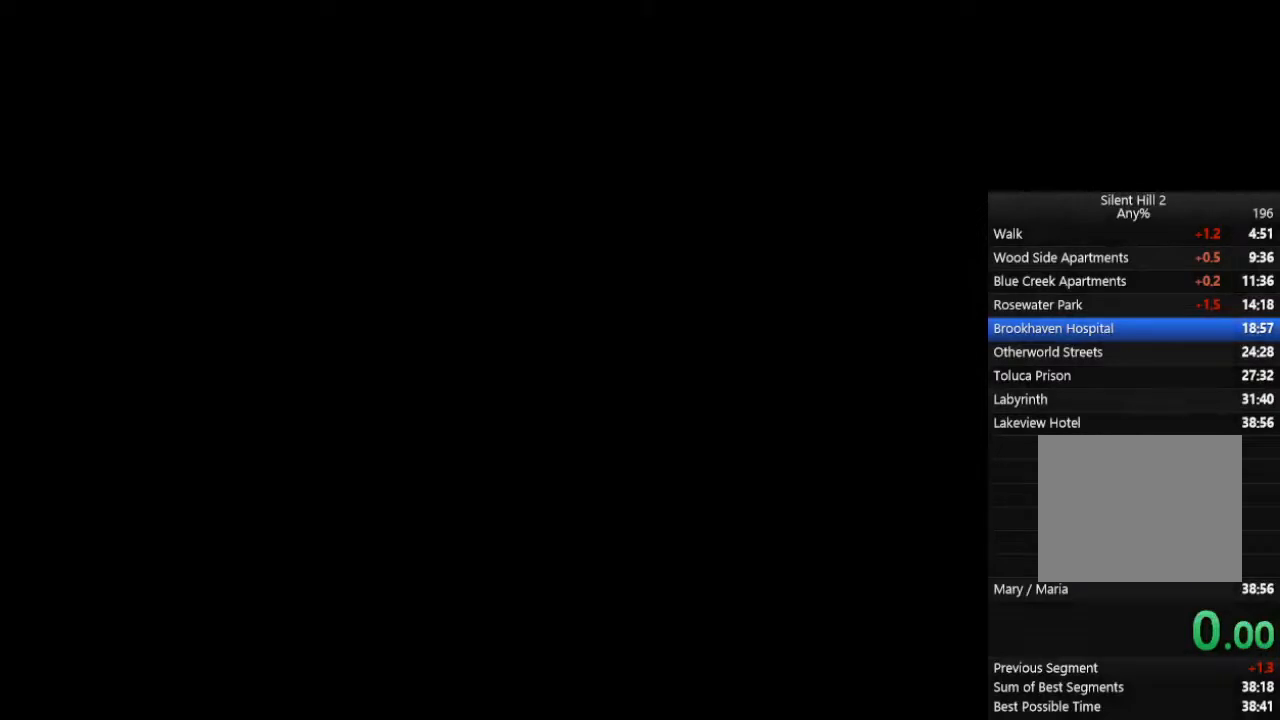
{"buttons": [], "left_stick": "center", "right_stick": "center", "events": []}
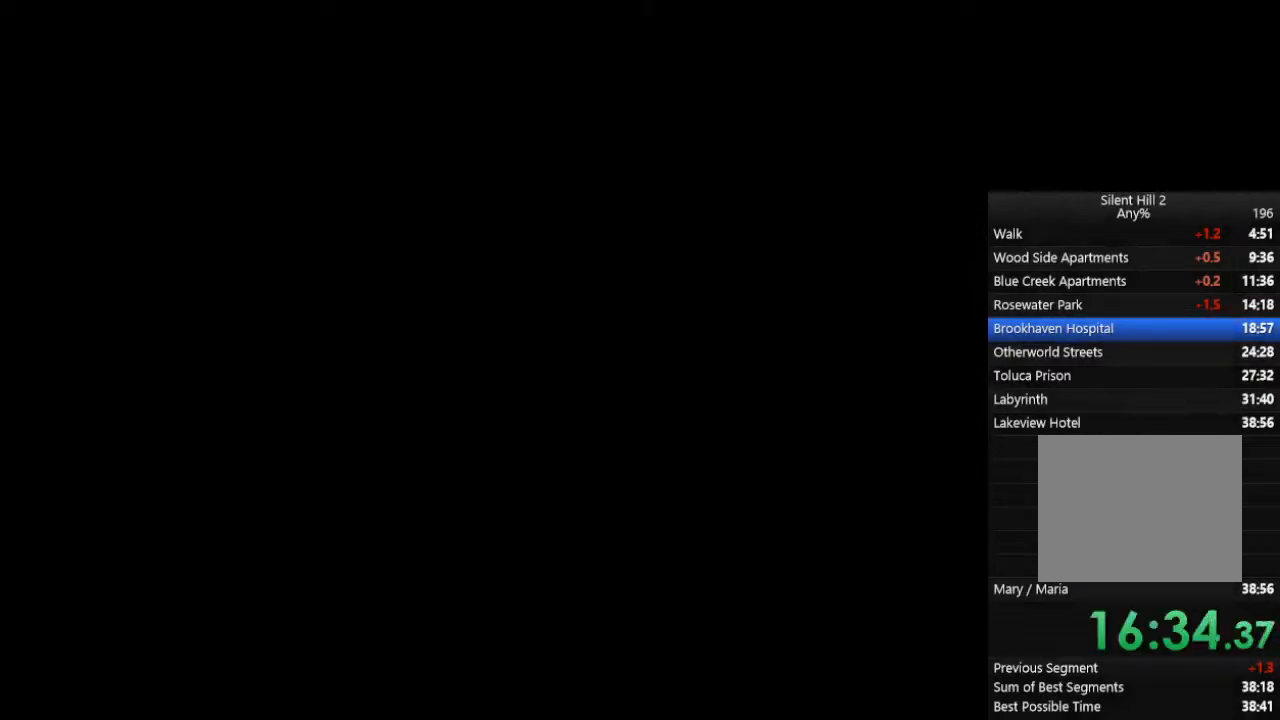
{"buttons": ["CIRCLE"], "left_stick": "down-left", "right_stick": "center", "events": [[100, "left_stick", "left"], [233, "CIRCLE", "down"], [367, "left_stick", "down-left"]]}
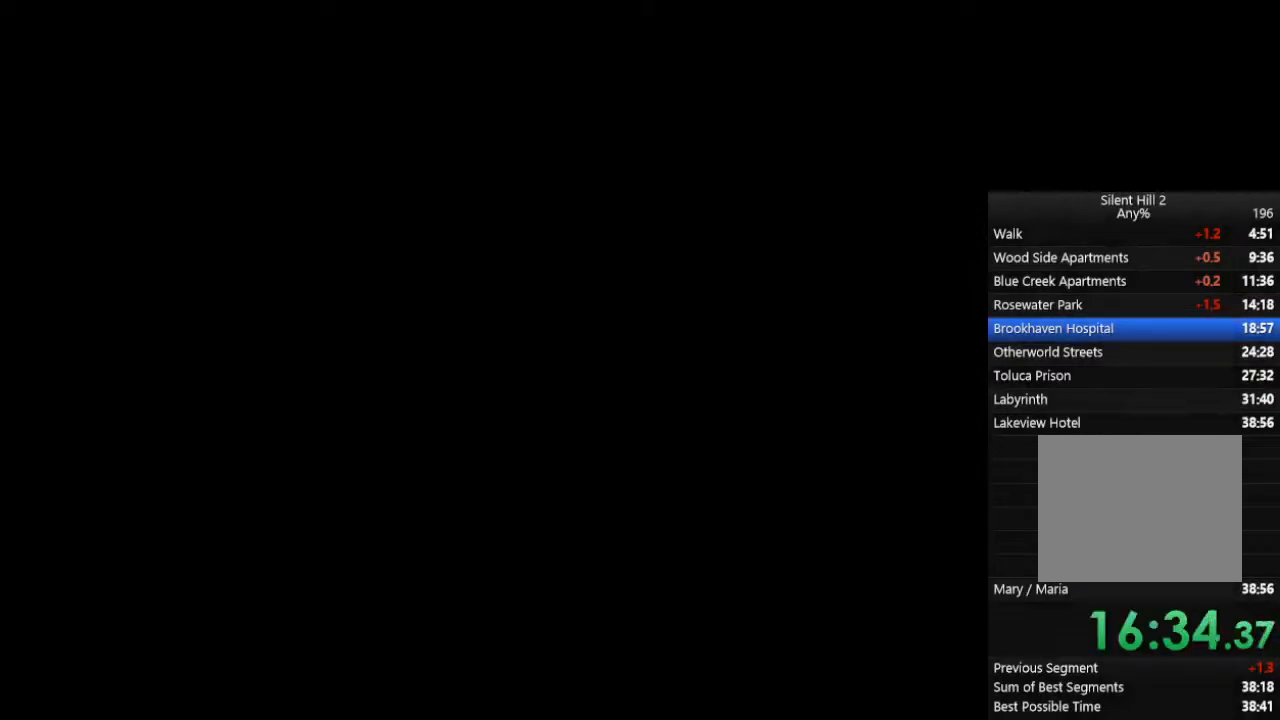
{"buttons": ["CIRCLE"], "left_stick": "down-left", "right_stick": "center", "events": []}
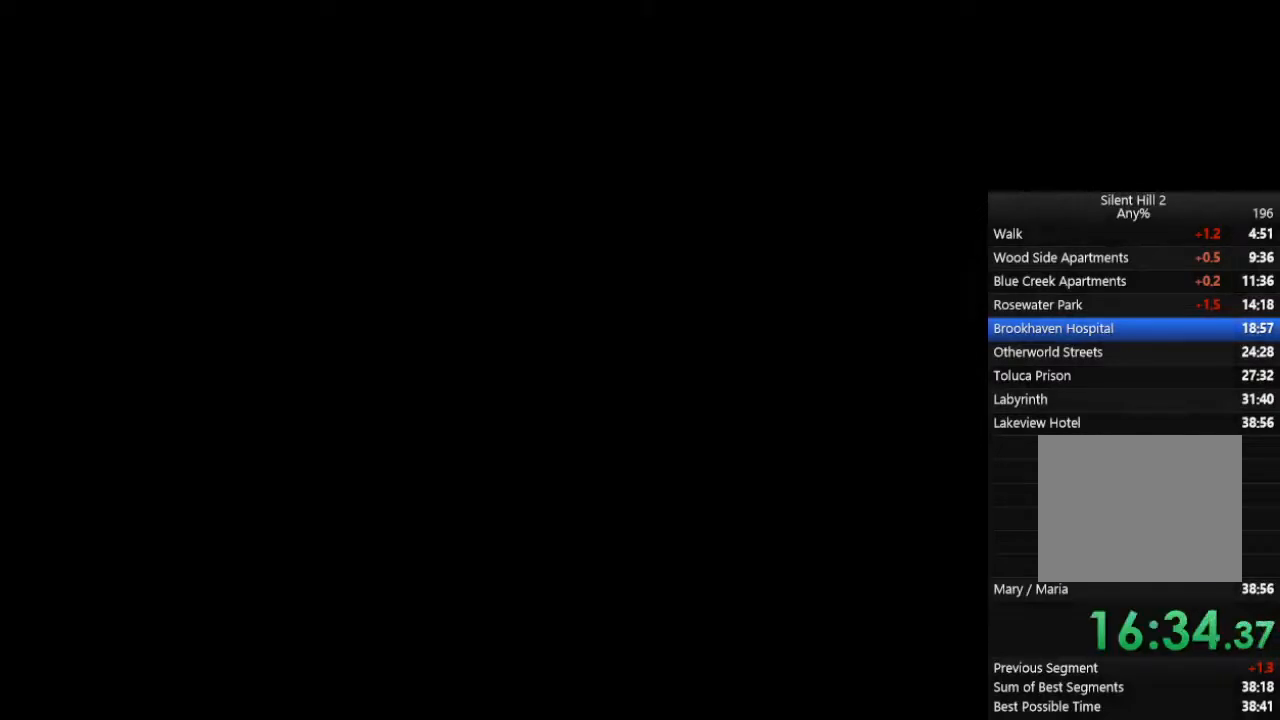
{"buttons": ["CIRCLE"], "left_stick": "down-left", "right_stick": "center", "events": []}
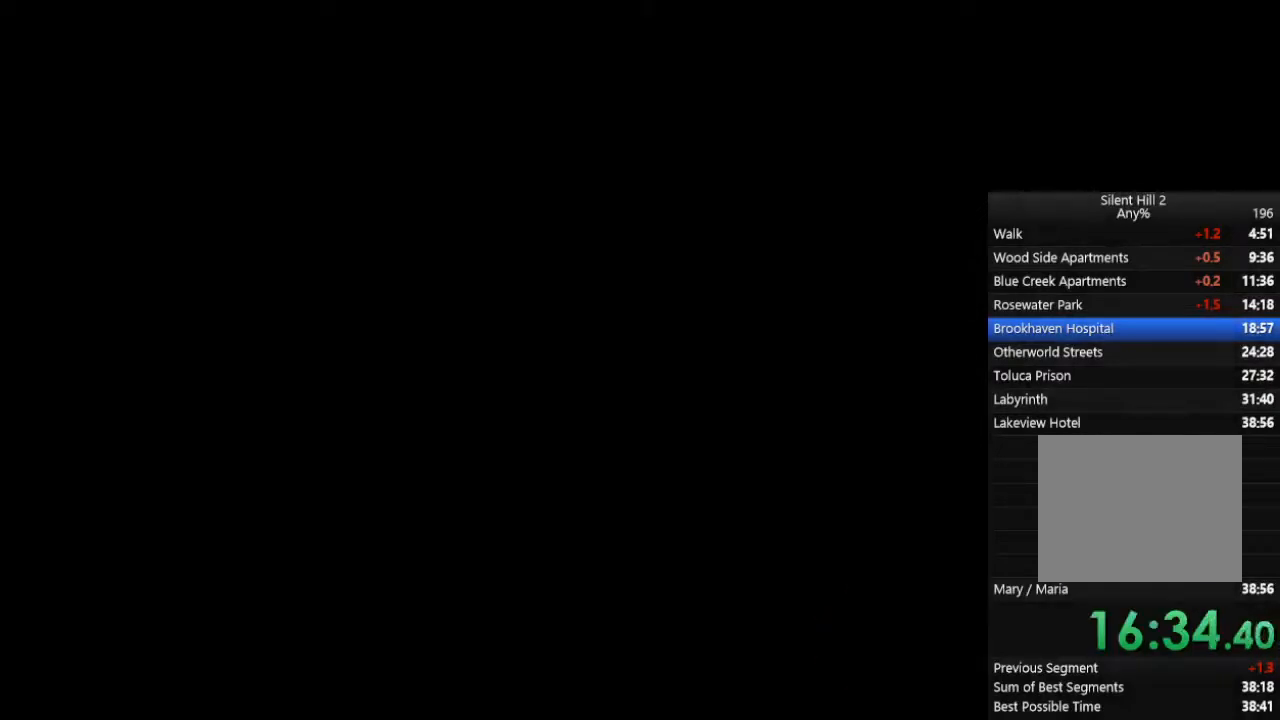
{"buttons": ["CIRCLE"], "left_stick": "down-left", "right_stick": "center", "events": []}
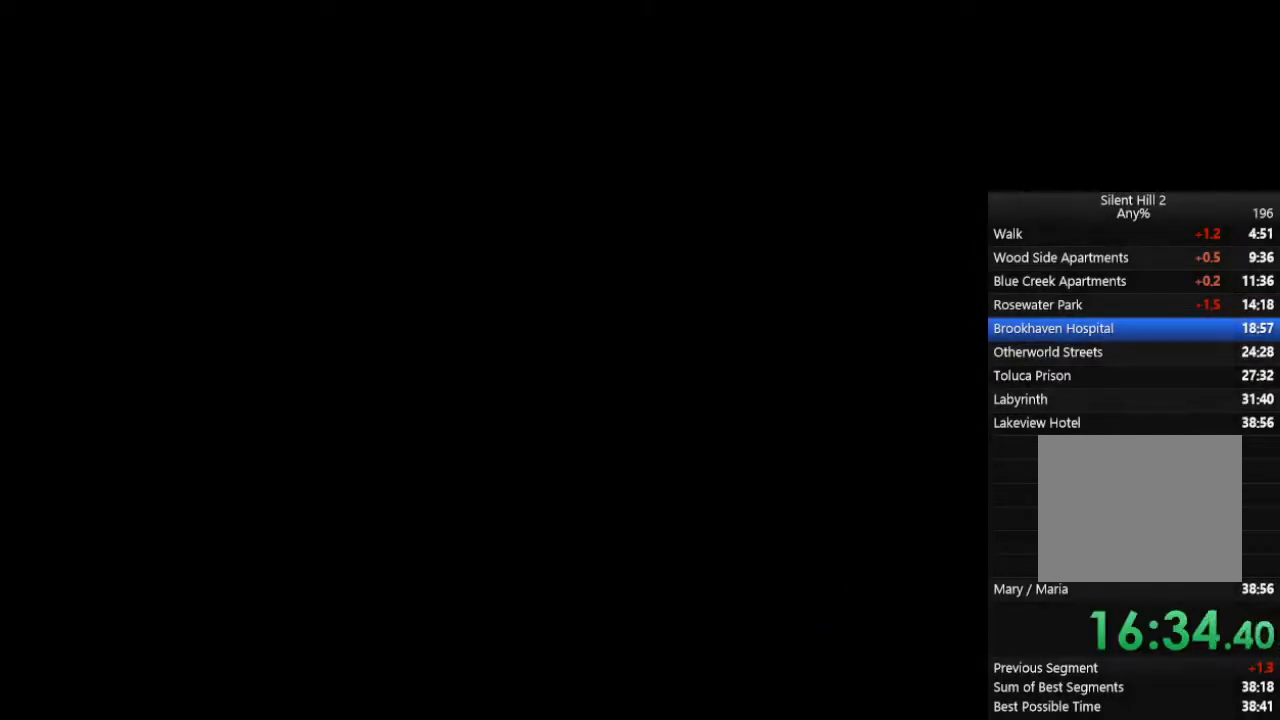
{"buttons": ["CIRCLE"], "left_stick": "down-left", "right_stick": "center", "events": []}
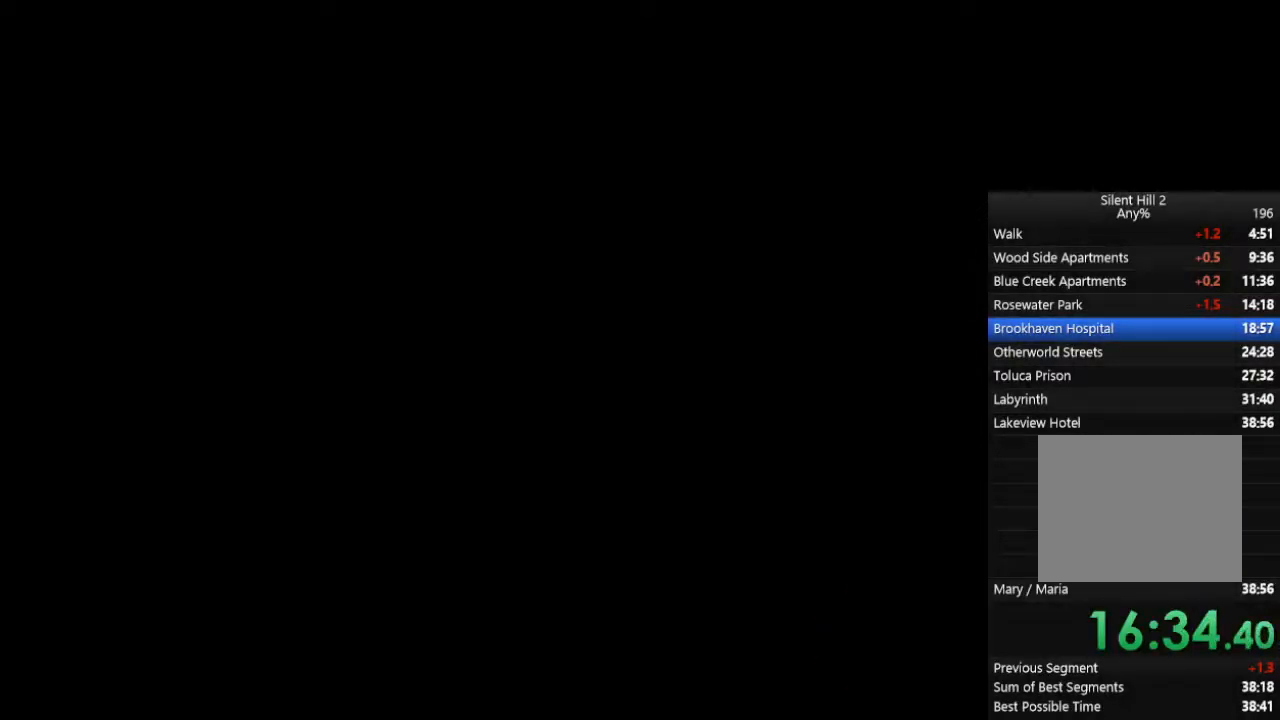
{"buttons": ["CIRCLE"], "left_stick": "down-left", "right_stick": "center", "events": []}
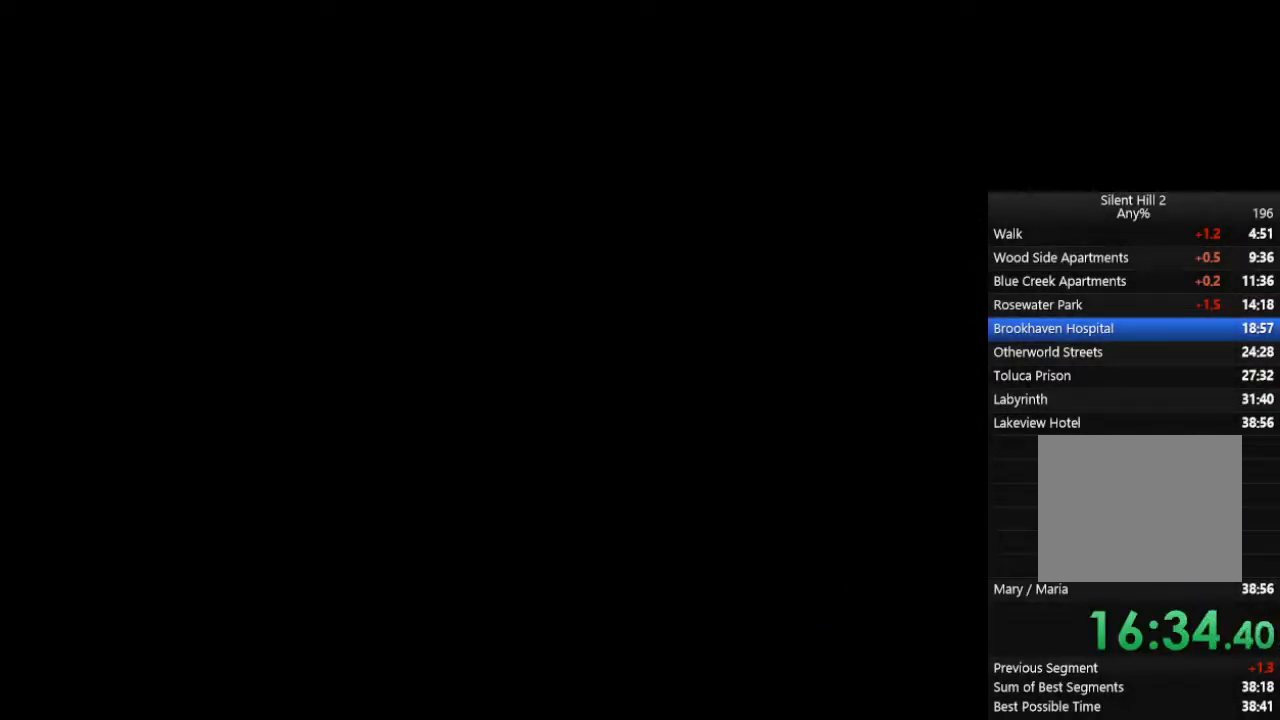
{"buttons": ["CIRCLE"], "left_stick": "down-left", "right_stick": "center", "events": []}
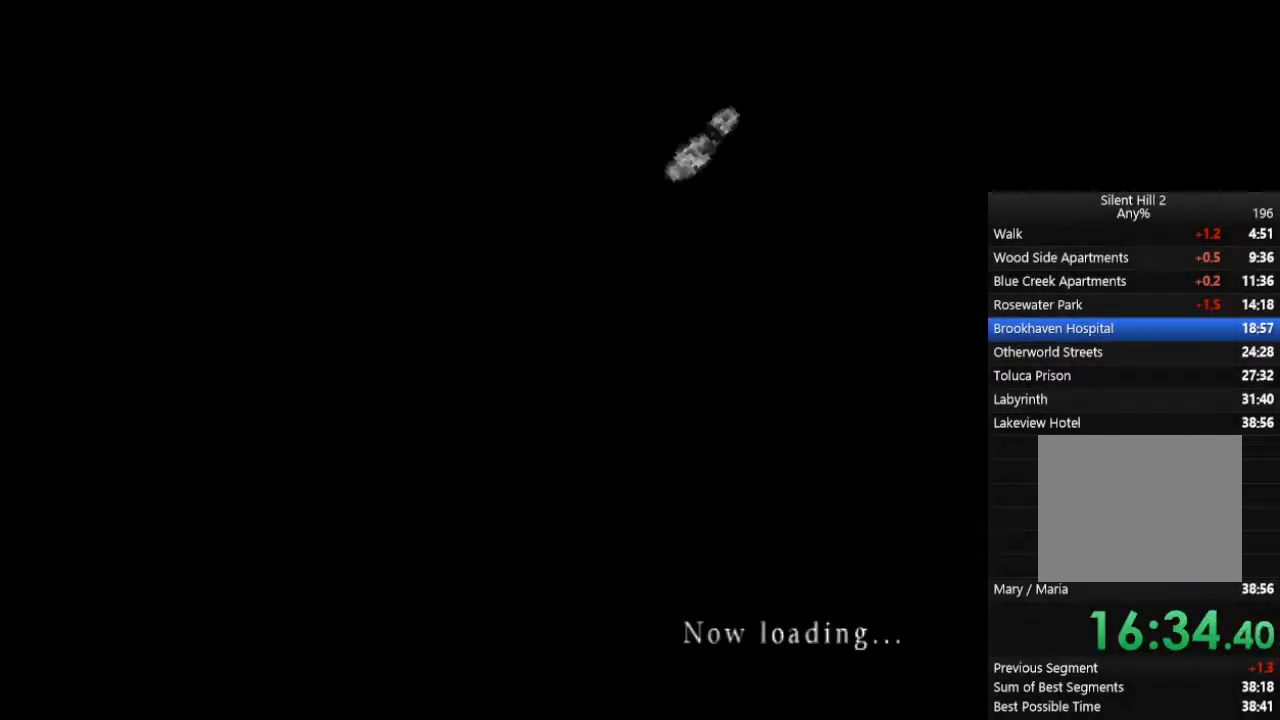
{"buttons": ["CIRCLE"], "left_stick": "down-left", "right_stick": "center", "events": []}
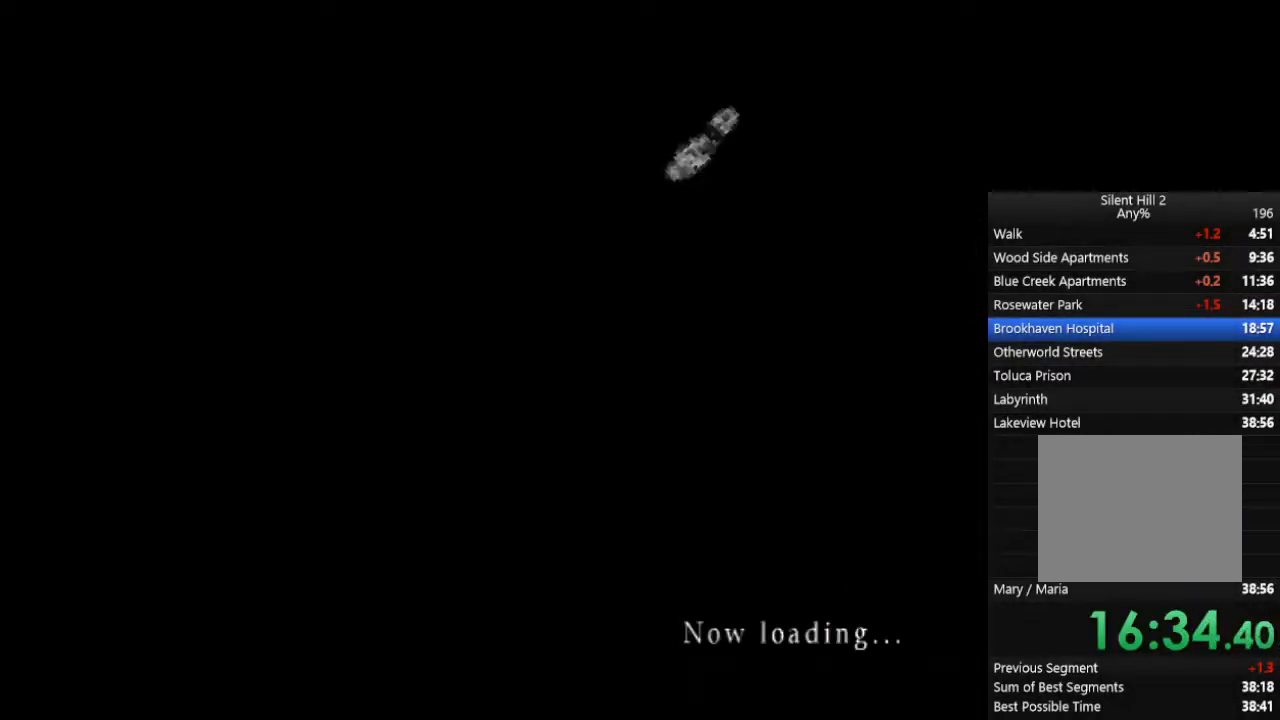
{"buttons": ["CIRCLE"], "left_stick": "down-left", "right_stick": "center", "events": []}
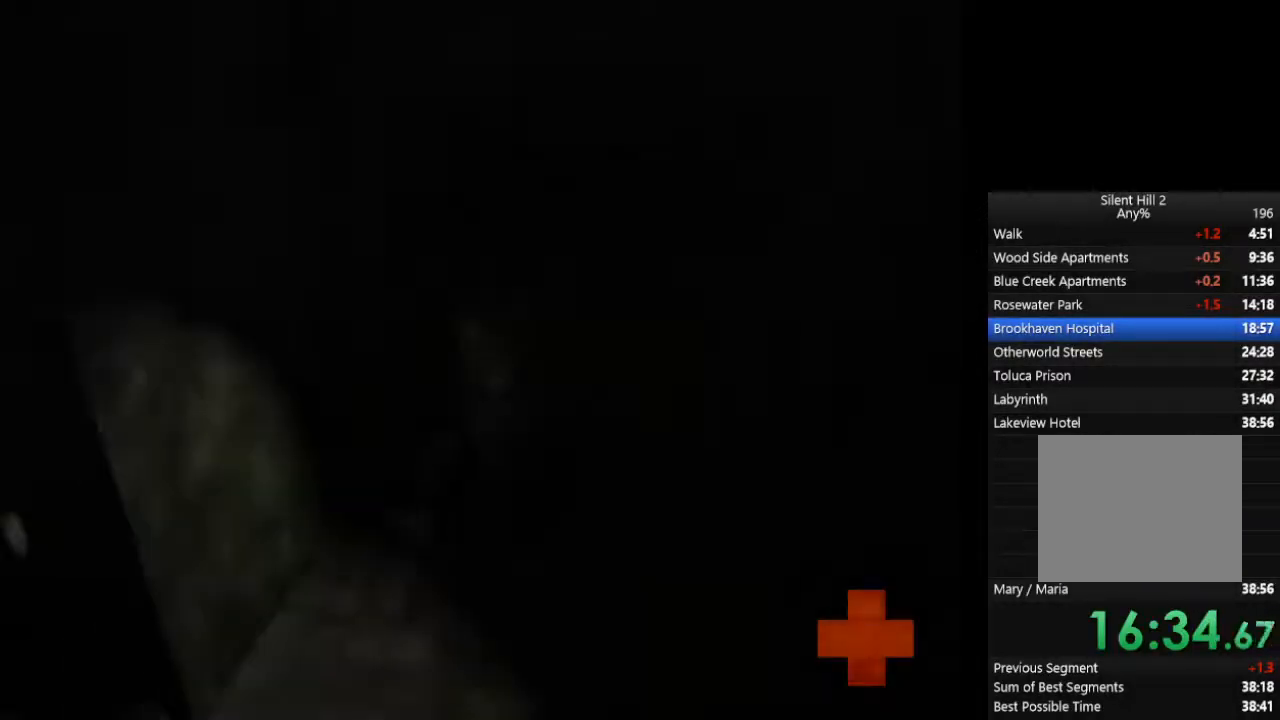
{"buttons": ["CIRCLE"], "left_stick": "up-left", "right_stick": "center", "events": [[400, "left_stick", "up-left"]]}
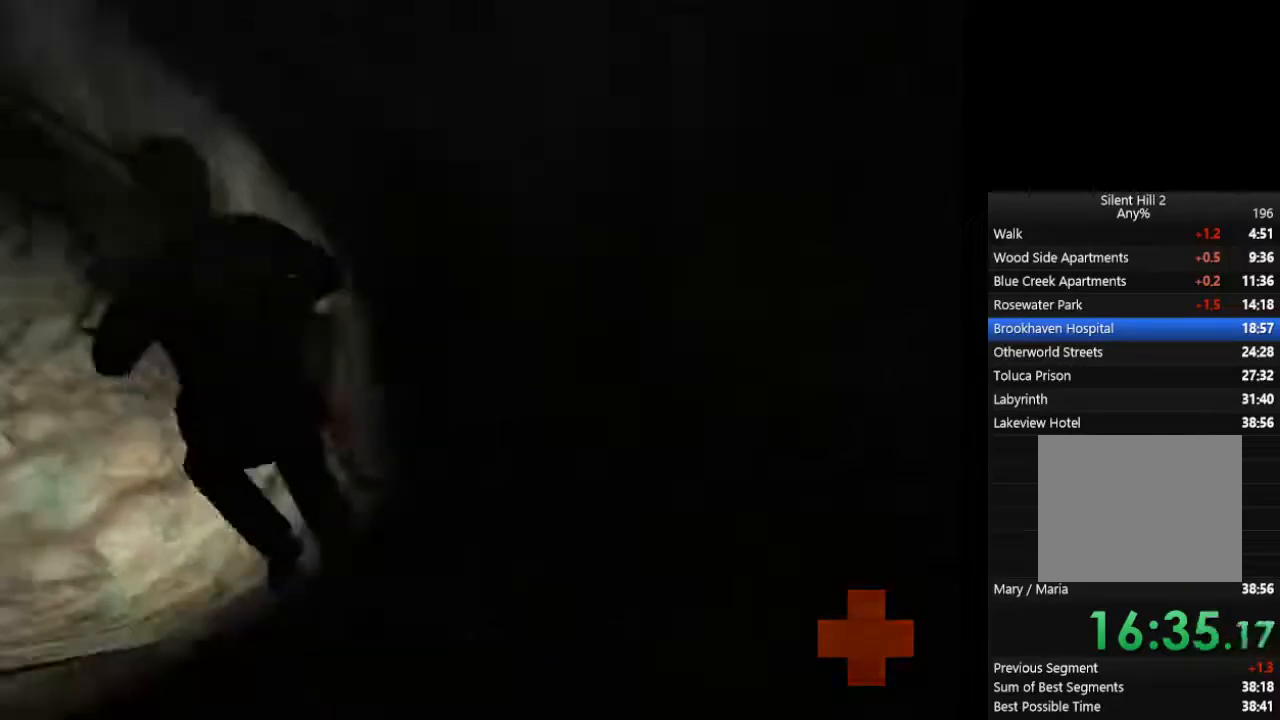
{"buttons": ["CIRCLE"], "left_stick": "up-left", "right_stick": "center", "events": [[33, "L1", "down"], [133, "L1", "up"], [200, "L1", "down"], [267, "L1", "up"], [367, "L1", "down"], [433, "L1", "up"]]}
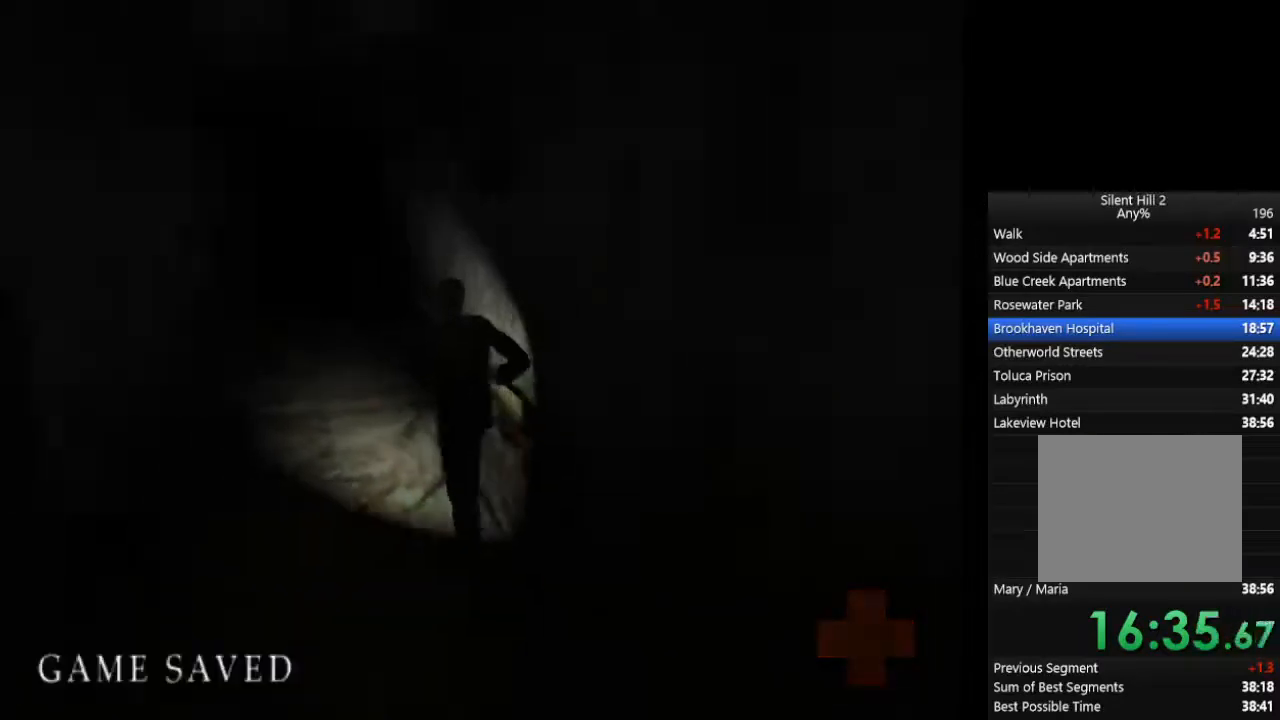
{"buttons": ["CIRCLE"], "left_stick": "up-left", "right_stick": "center", "events": [[33, "L1", "down"], [133, "L1", "up"], [233, "L1", "down"], [333, "L1", "up"], [433, "L1", "down"], [500, "L1", "up"]]}
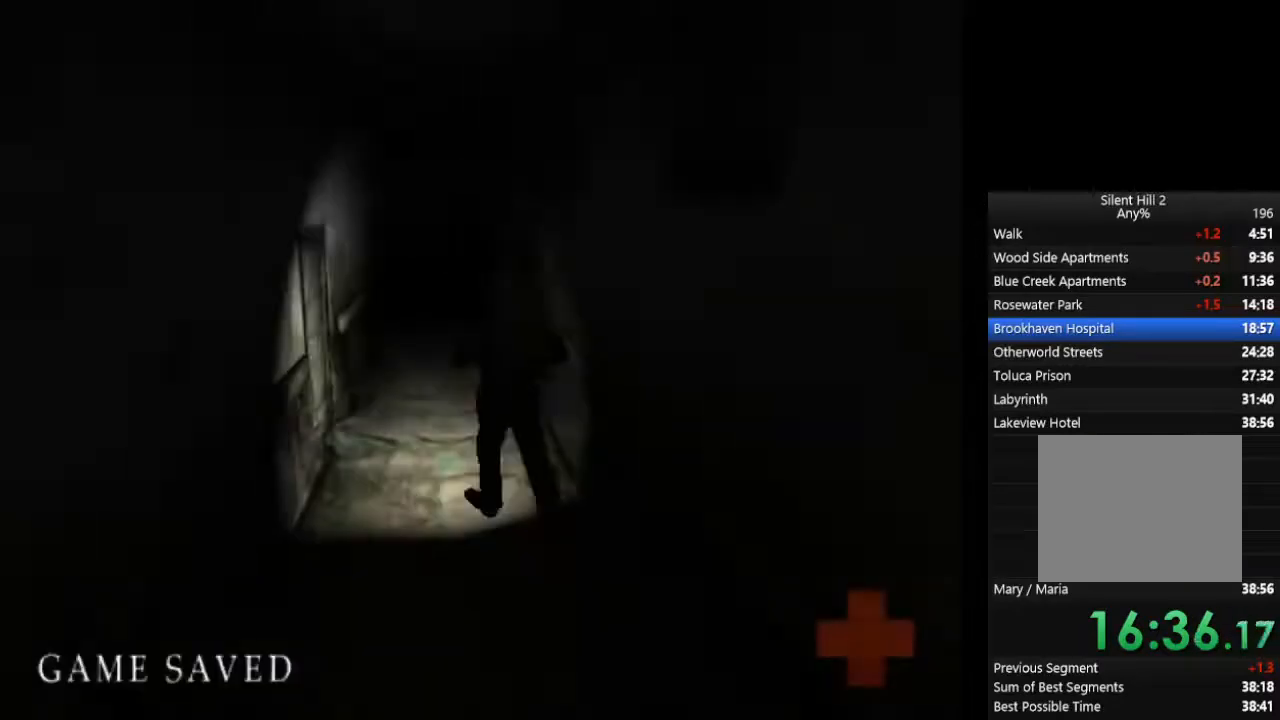
{"buttons": ["CIRCLE"], "left_stick": "up-left", "right_stick": "center", "events": []}
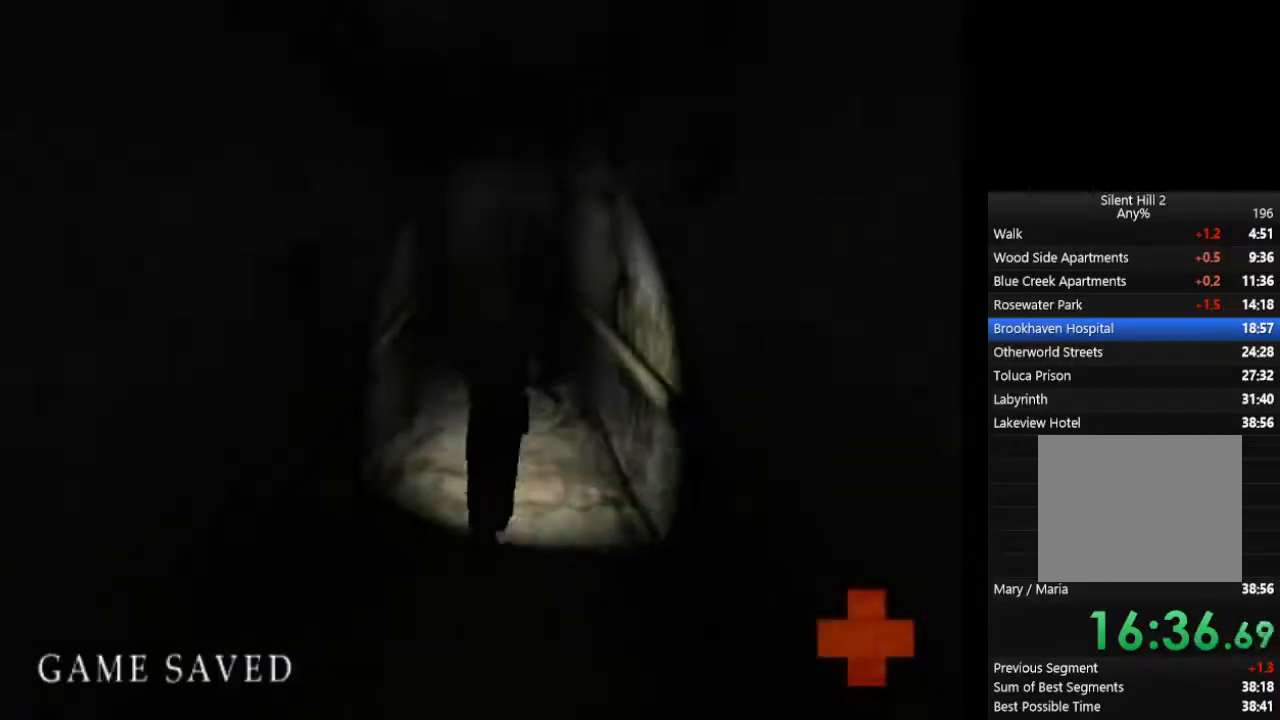
{"buttons": ["CIRCLE"], "left_stick": "up-left", "right_stick": "center", "events": []}